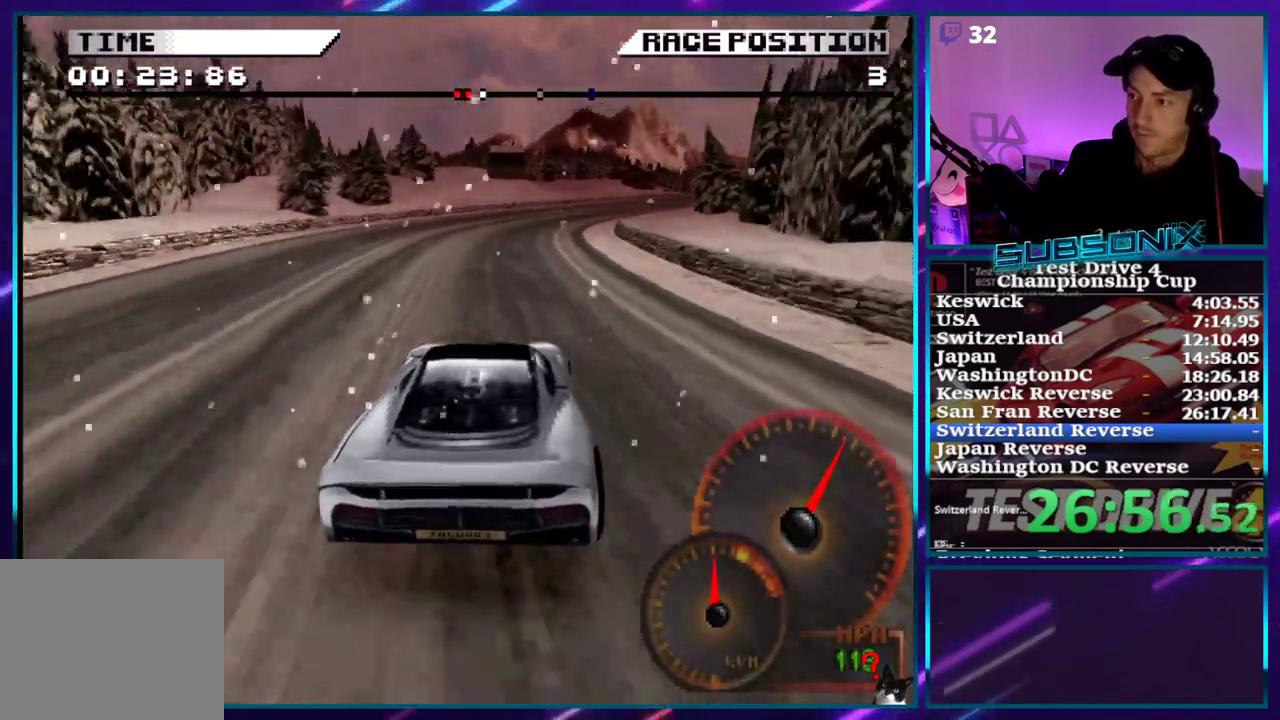
Gameplay with a controller (PlayStation layout); each line is a JSON object with the inputs held at the frame after it (dt_ms = milliseconds from this image to that frame). "events" lists button and stick changes between this image and that frame as [ms after this image, input, new state], when the widget could be followed in between. Not read: L3 R3 left_stick.
{"dt_ms": 500, "buttons": ["CROSS", "DPAD_RIGHT"], "right_stick": "center", "events": [[33, "CROSS", "up"], [50, "DPAD_RIGHT", "down"], [67, "CROSS", "down"]]}
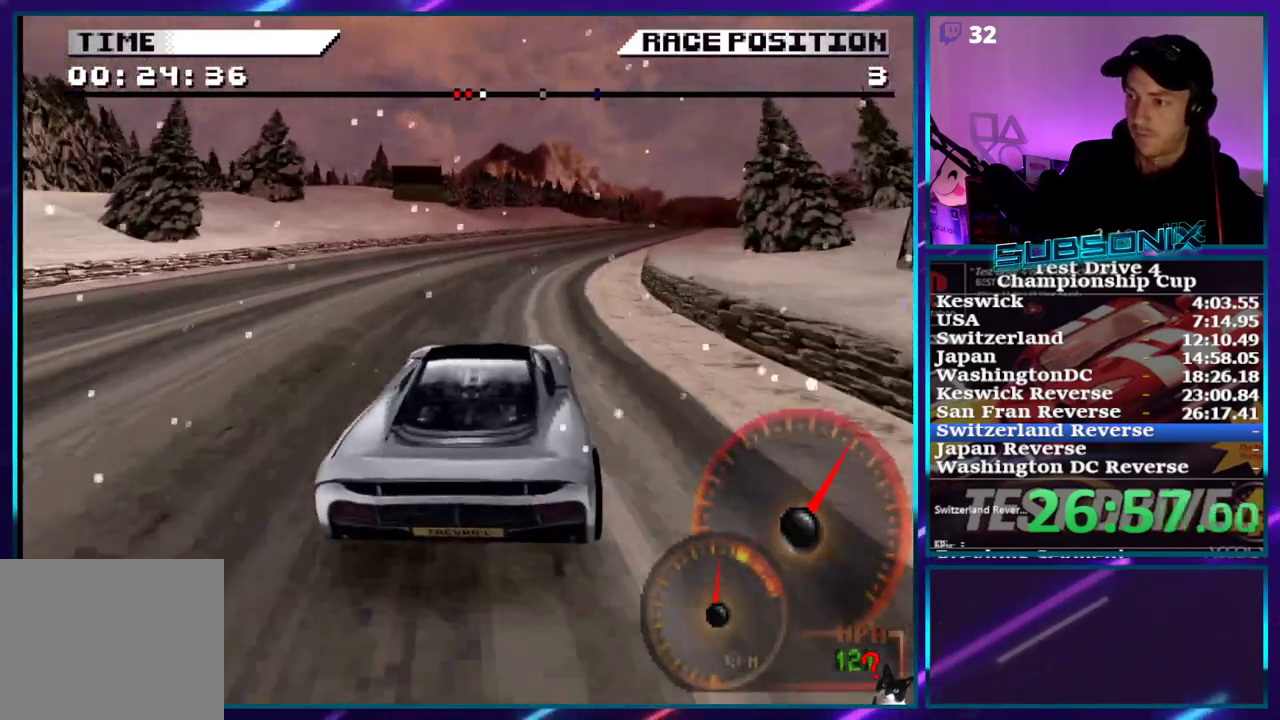
{"dt_ms": 500, "buttons": ["CROSS", "DPAD_RIGHT"], "right_stick": "center"}
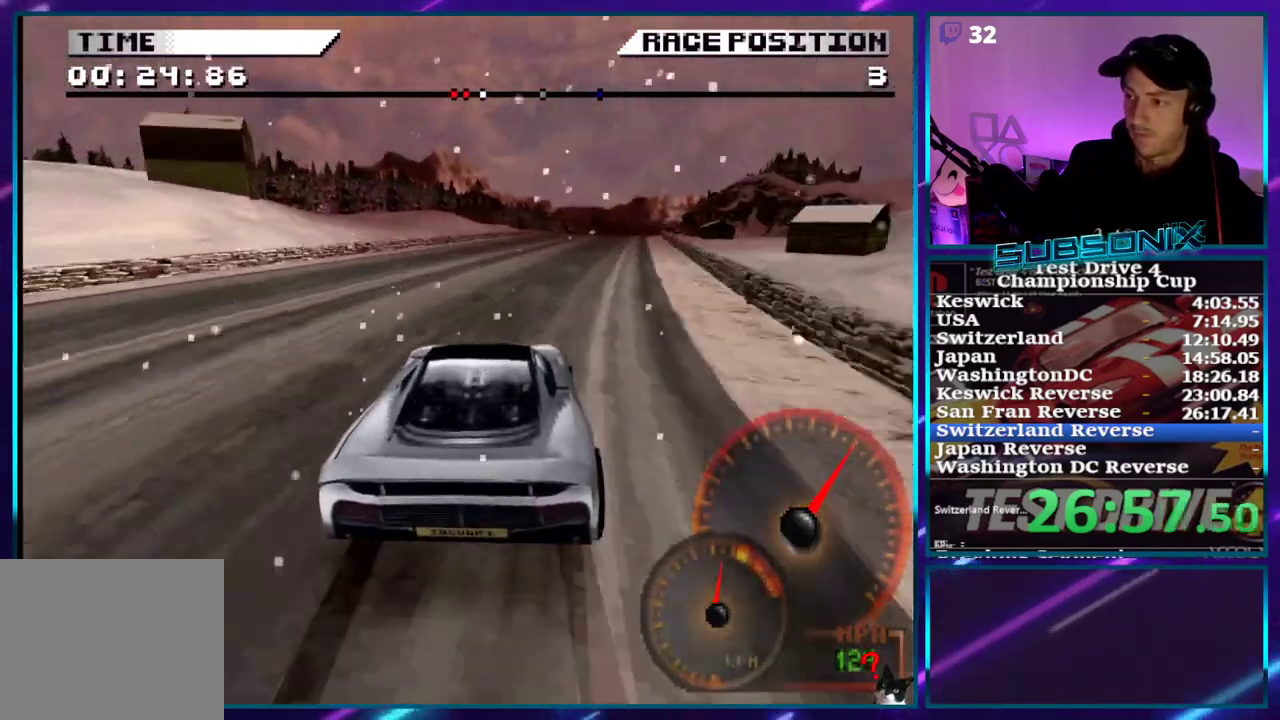
{"dt_ms": 500, "buttons": ["CROSS"], "right_stick": "center", "events": [[467, "DPAD_RIGHT", "up"]]}
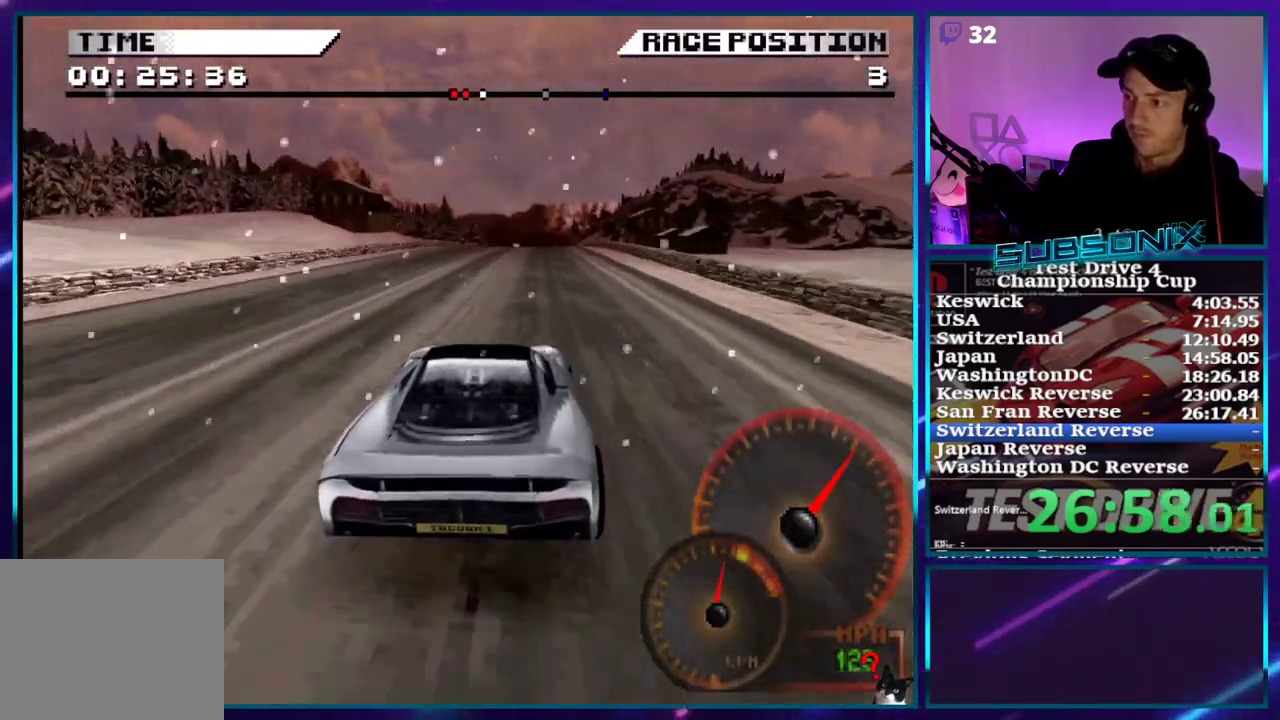
{"dt_ms": 500, "buttons": ["CROSS"], "right_stick": "center", "events": []}
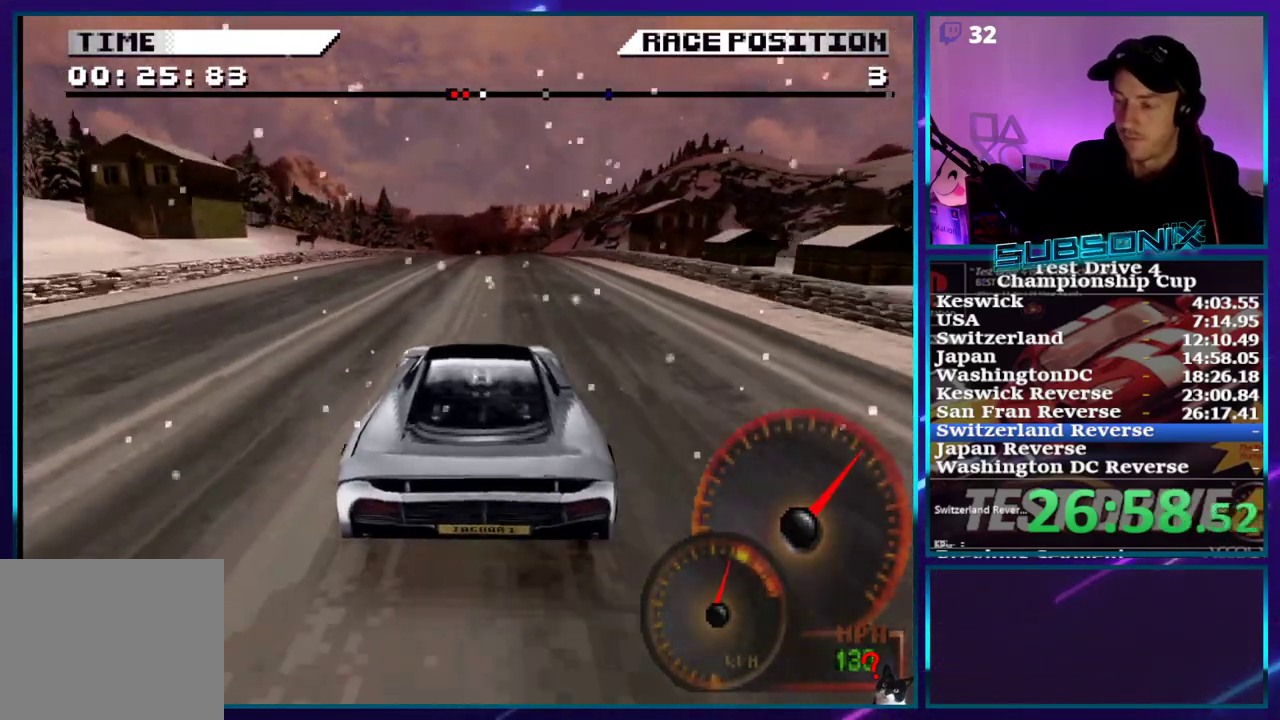
{"dt_ms": 500, "buttons": ["CROSS"], "right_stick": "center", "events": []}
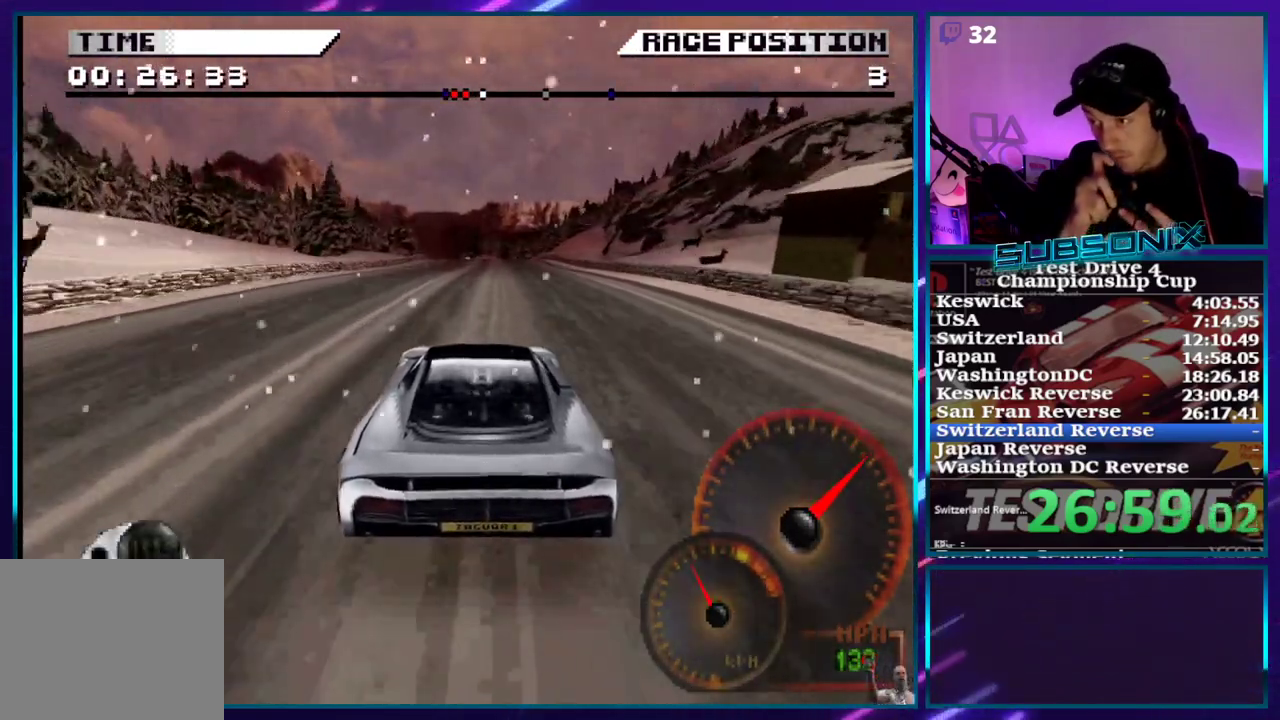
{"dt_ms": 500, "buttons": ["CROSS"], "right_stick": "center", "events": [[267, "DPAD_LEFT", "down"], [467, "DPAD_LEFT", "up"]]}
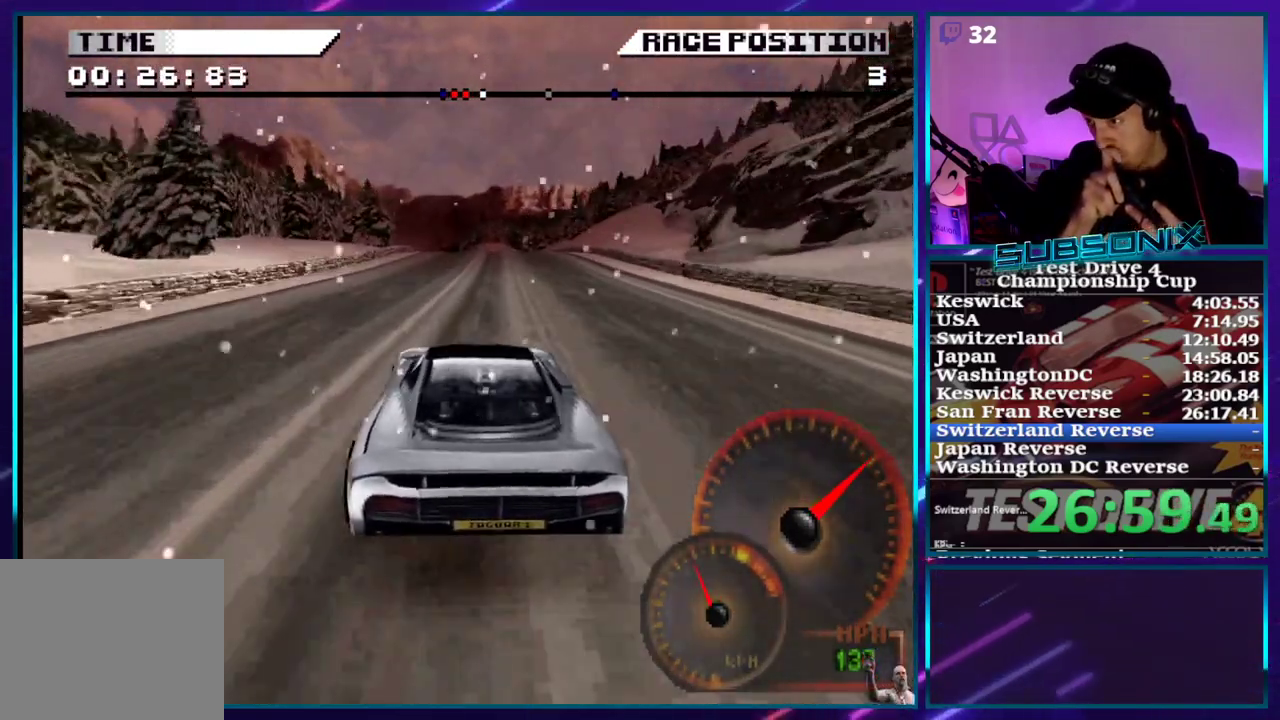
{"dt_ms": 1000, "buttons": ["CROSS", "DPAD_LEFT"], "right_stick": "center"}
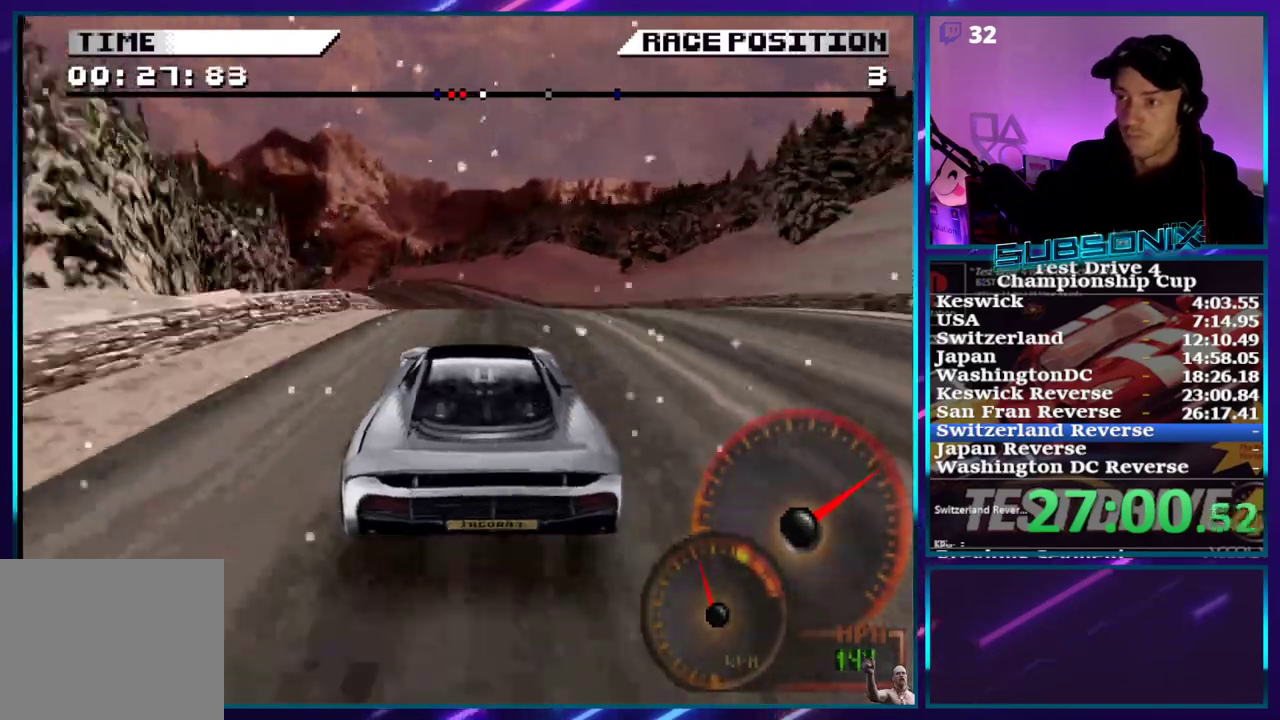
{"dt_ms": 500, "buttons": ["CROSS", "DPAD_LEFT"], "right_stick": "center", "events": [[17, "DPAD_LEFT", "up"], [67, "DPAD_LEFT", "down"], [133, "DPAD_LEFT", "up"], [250, "DPAD_LEFT", "down"]]}
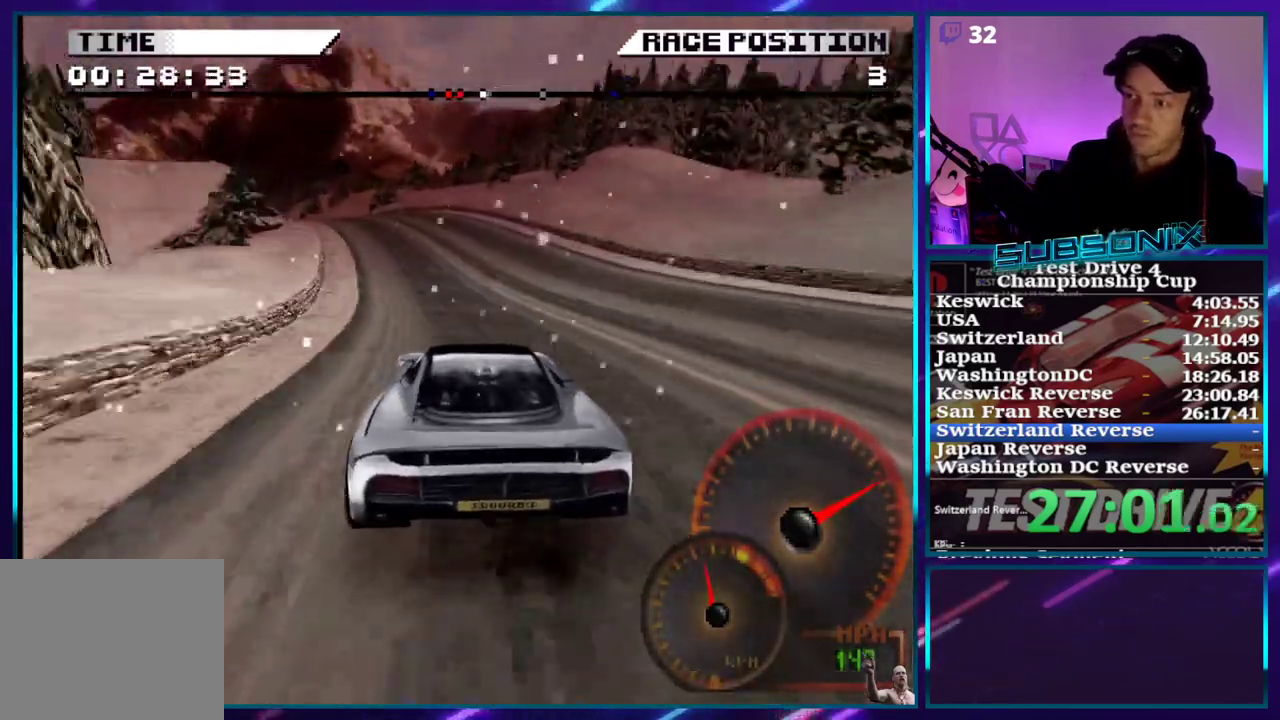
{"dt_ms": 500, "buttons": ["DPAD_LEFT"], "right_stick": "center", "events": [[167, "CROSS", "up"], [167, "SQUARE", "down"], [300, "SQUARE", "up"], [400, "SQUARE", "down"], [483, "SQUARE", "up"]]}
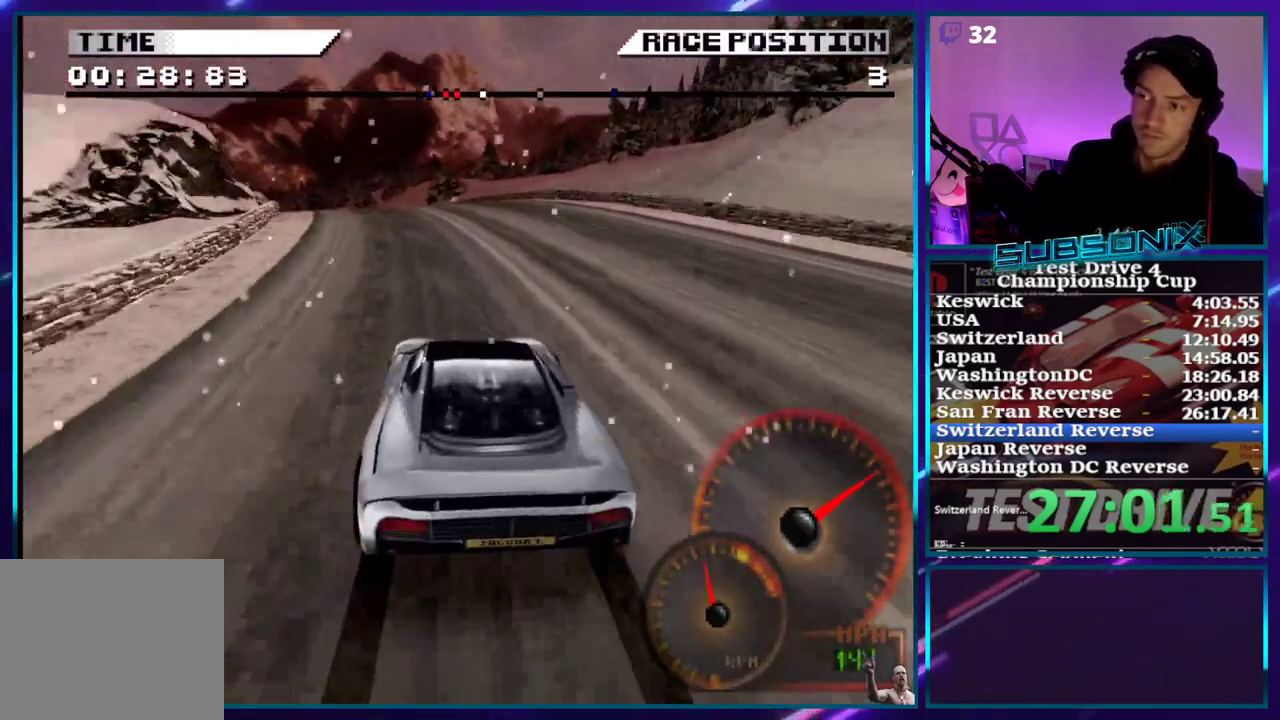
{"dt_ms": 500, "buttons": ["SQUARE", "DPAD_LEFT"], "right_stick": "left", "events": [[50, "CROSS", "down"], [267, "CROSS", "up"], [283, "SQUARE", "down"], [400, "SQUARE", "up"], [400, "right_stick", "left"], [467, "SQUARE", "down"]]}
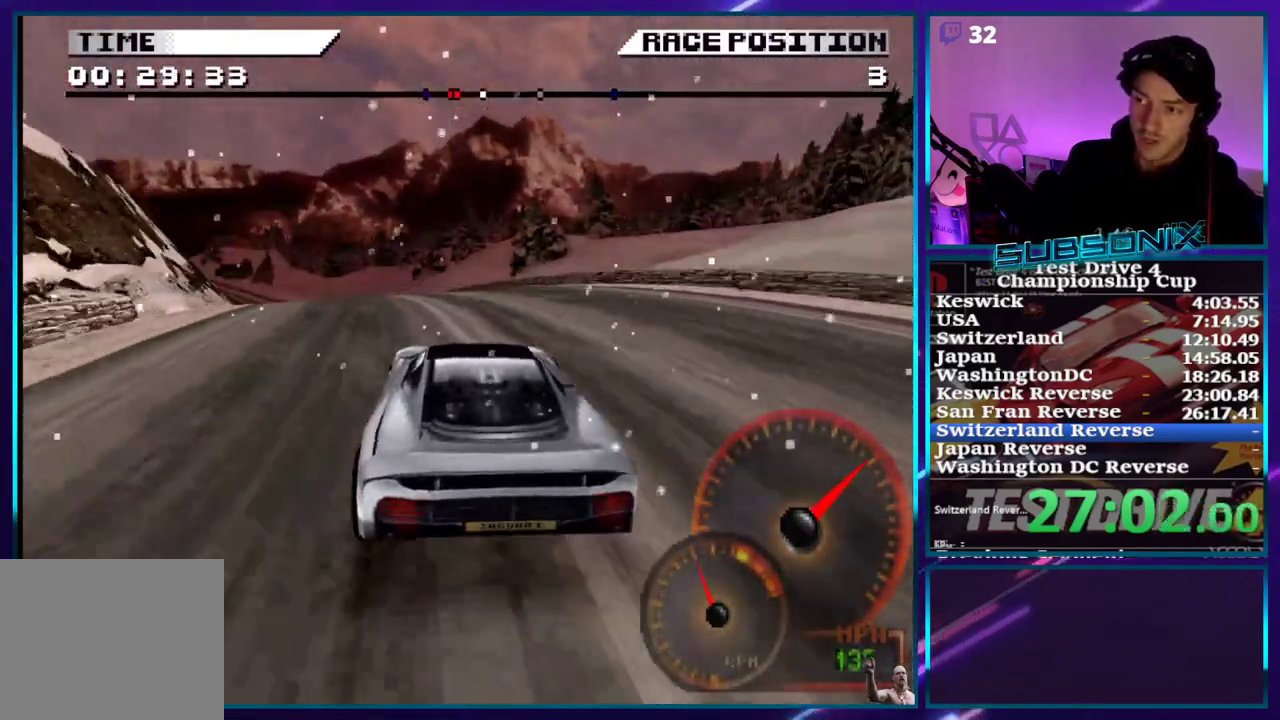
{"dt_ms": 500, "buttons": ["CROSS", "DPAD_LEFT"], "right_stick": "center", "events": [[67, "SQUARE", "up"], [167, "right_stick", "center"], [200, "SQUARE", "down"], [333, "SQUARE", "up"], [333, "right_stick", "left"], [383, "right_stick", "center"], [433, "CROSS", "down"]]}
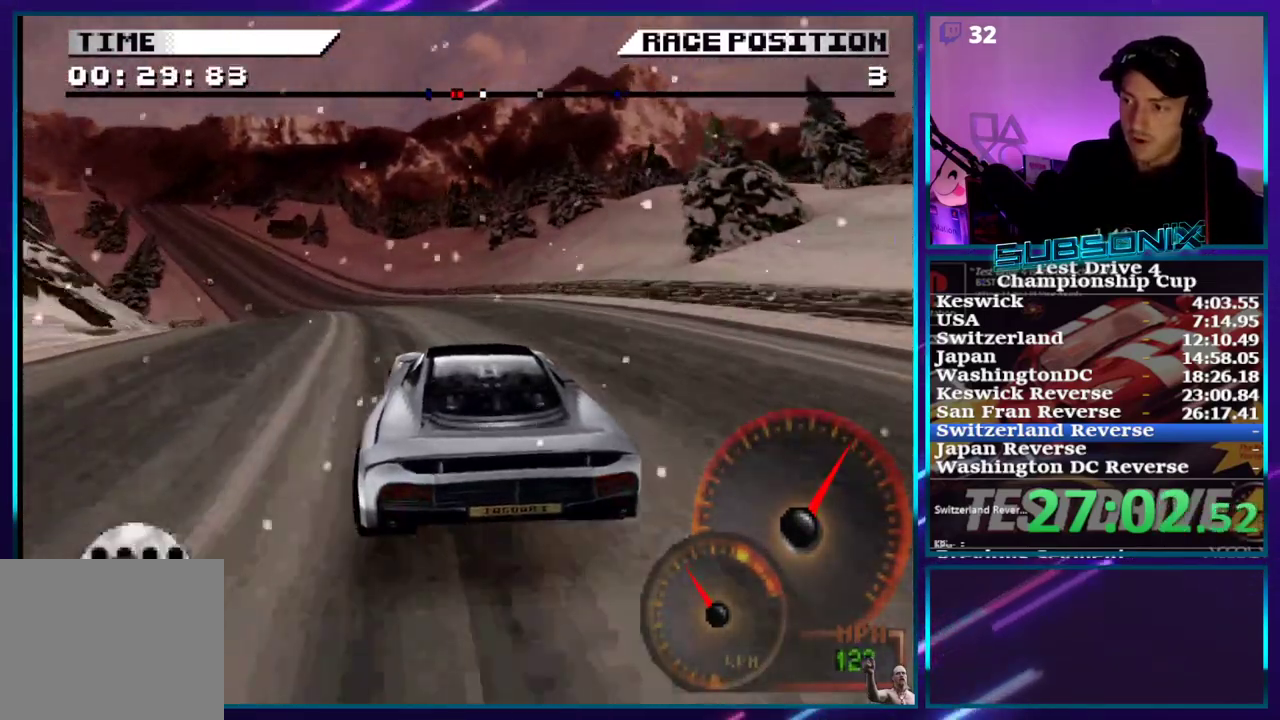
{"dt_ms": 500, "buttons": ["CROSS", "DPAD_LEFT"], "right_stick": "center"}
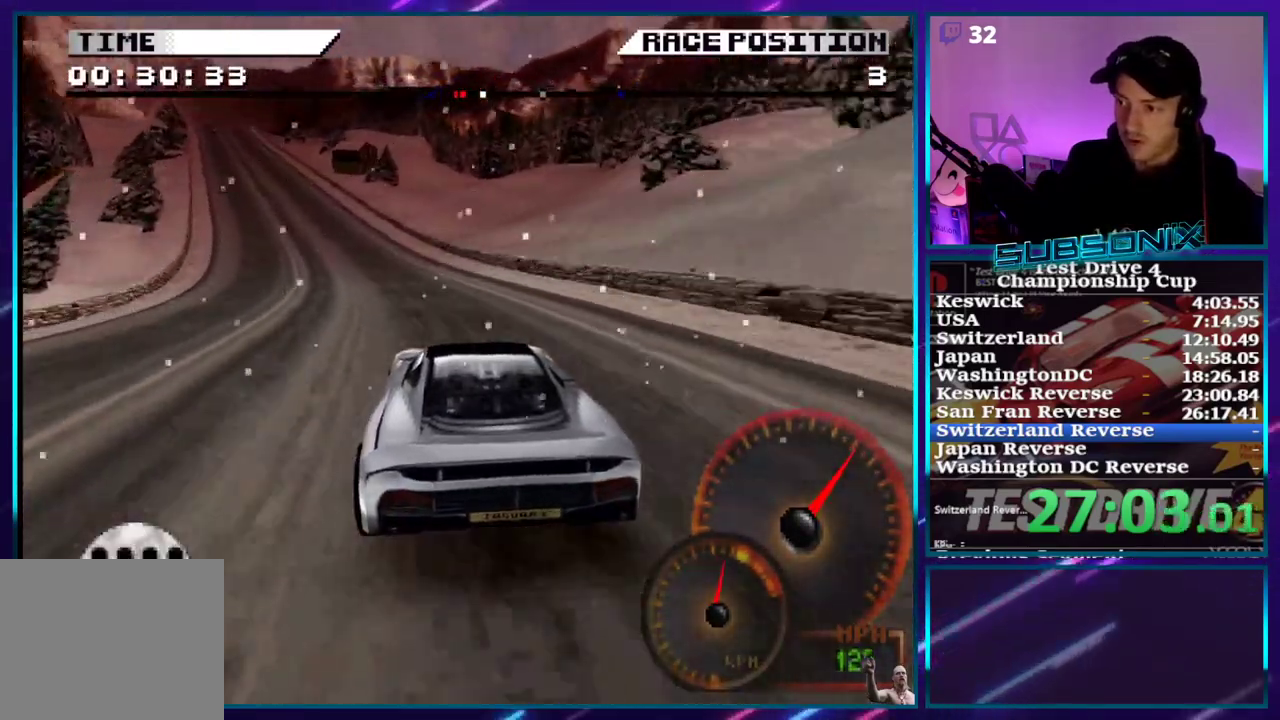
{"dt_ms": 500, "buttons": ["CROSS", "DPAD_LEFT"], "right_stick": "center", "events": []}
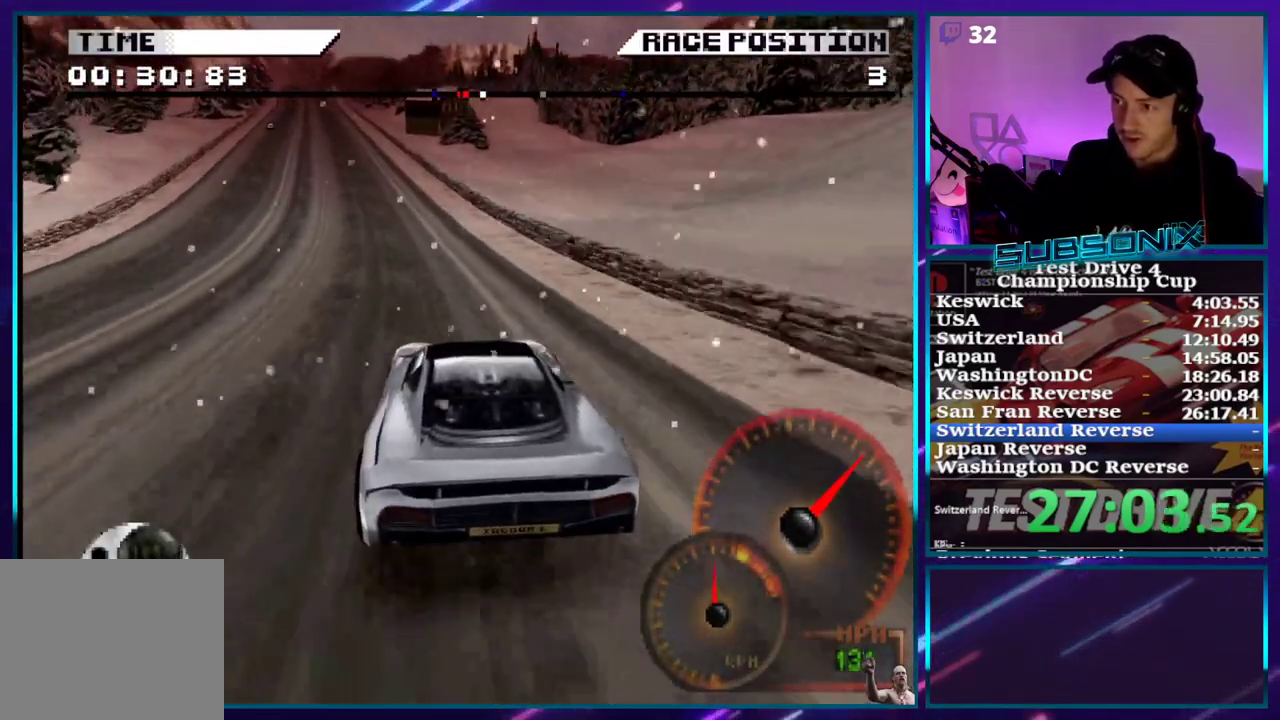
{"dt_ms": 500, "buttons": ["CROSS", "DPAD_LEFT"], "right_stick": "center"}
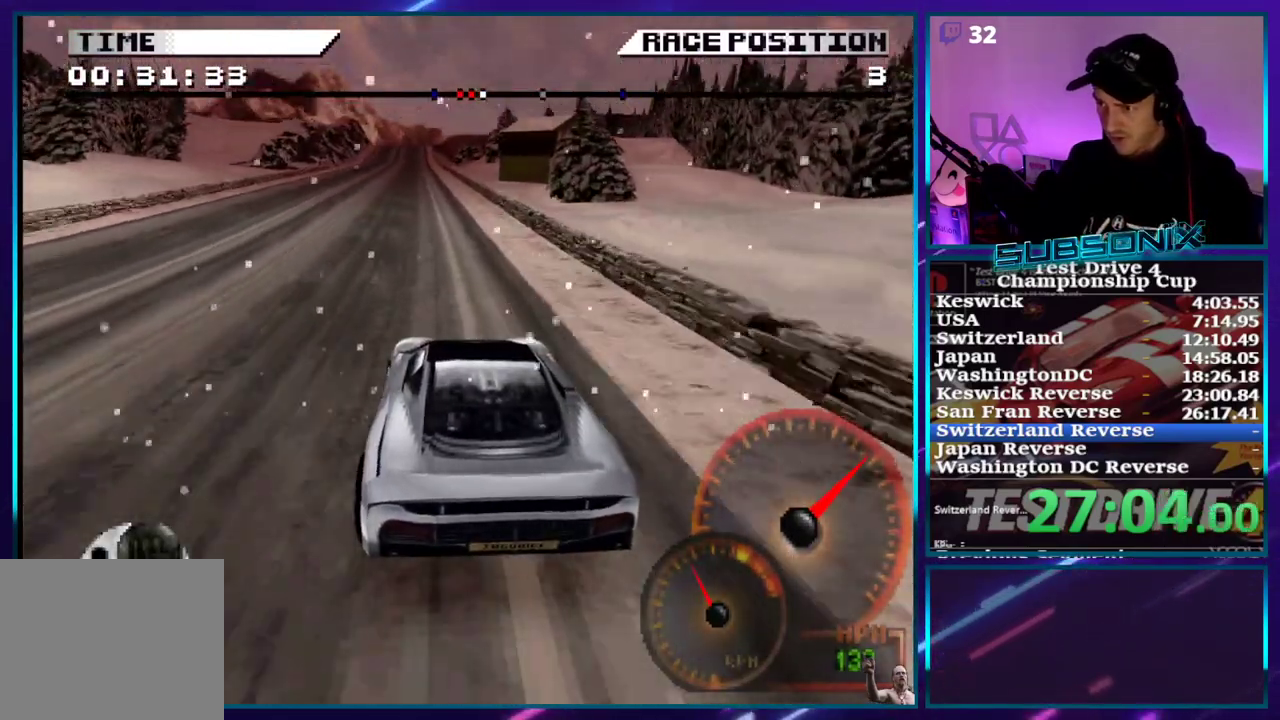
{"dt_ms": 500, "buttons": ["CROSS"], "right_stick": "center"}
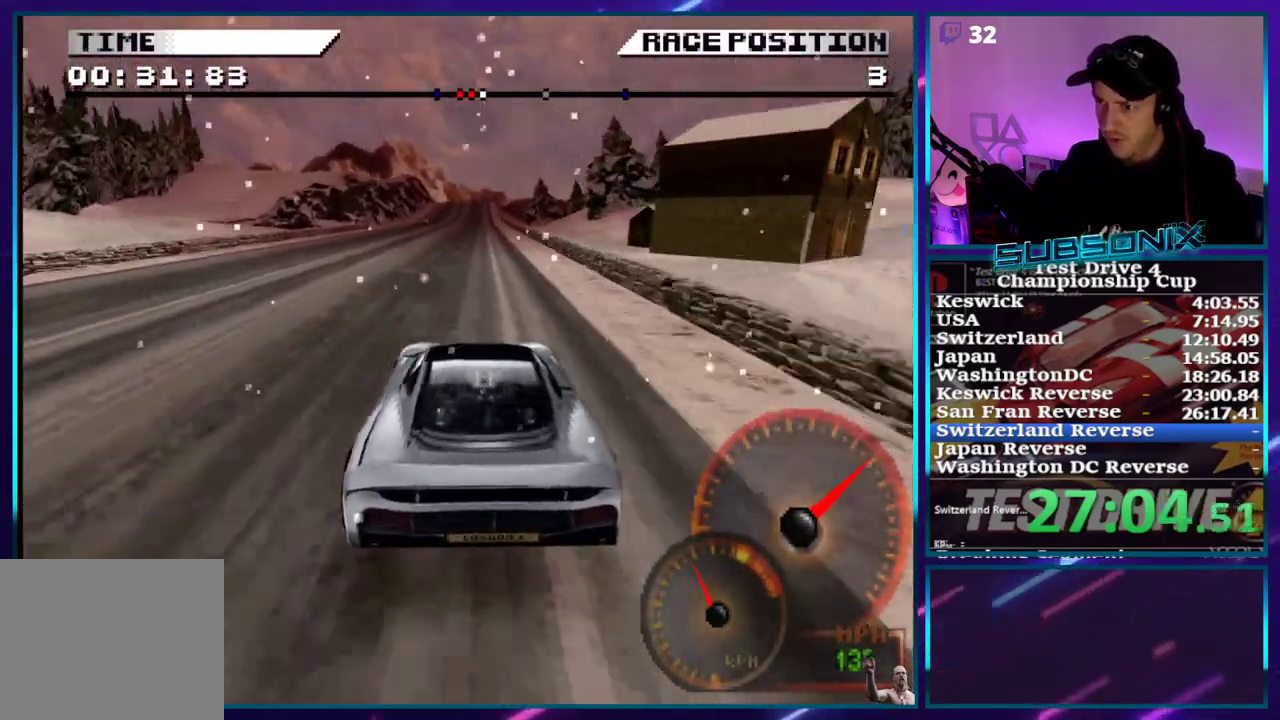
{"dt_ms": 1000, "buttons": ["CROSS"], "right_stick": "center"}
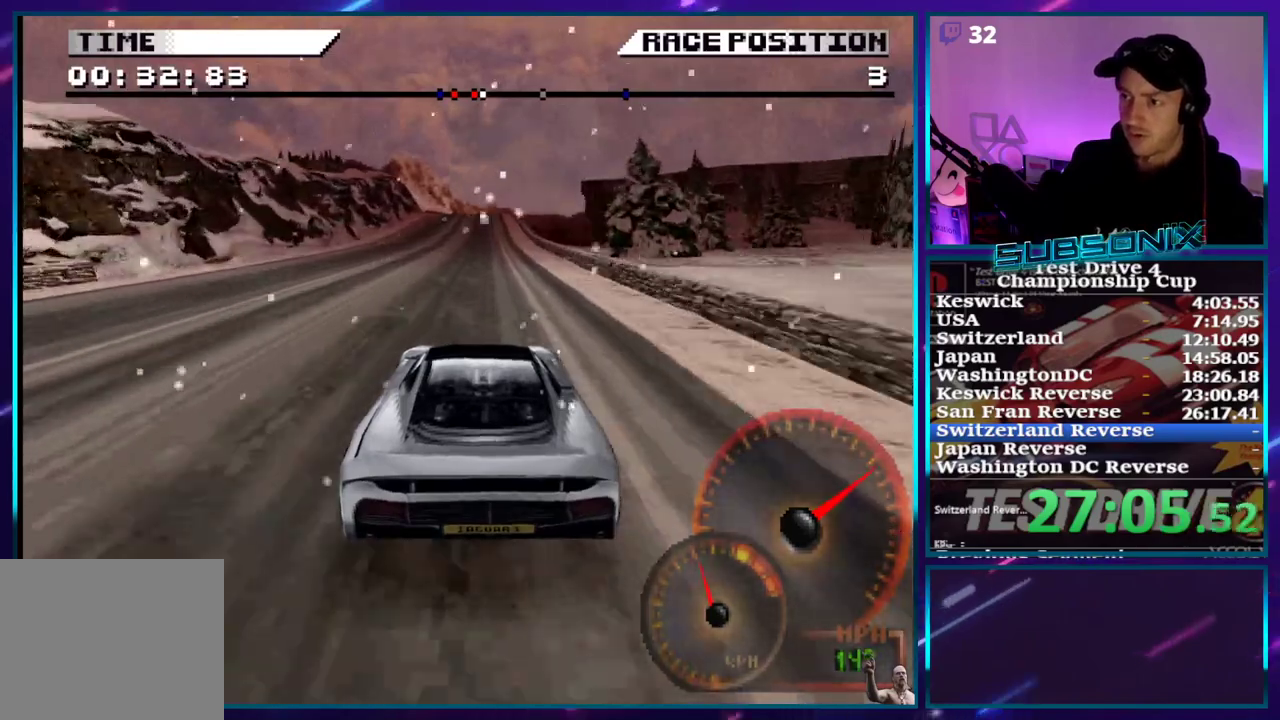
{"dt_ms": 500, "buttons": ["CROSS"], "right_stick": "center", "events": []}
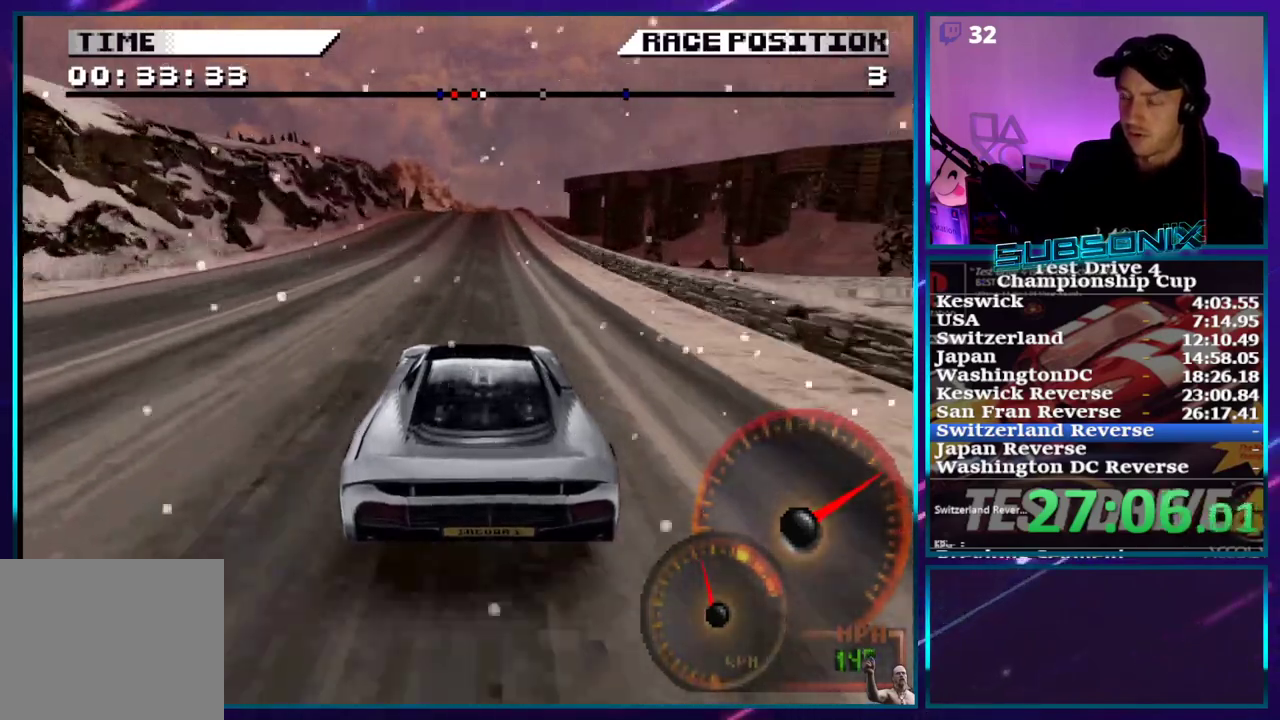
{"dt_ms": 500, "buttons": ["CROSS"], "right_stick": "center", "events": [[50, "DPAD_LEFT", "down"], [133, "DPAD_LEFT", "up"]]}
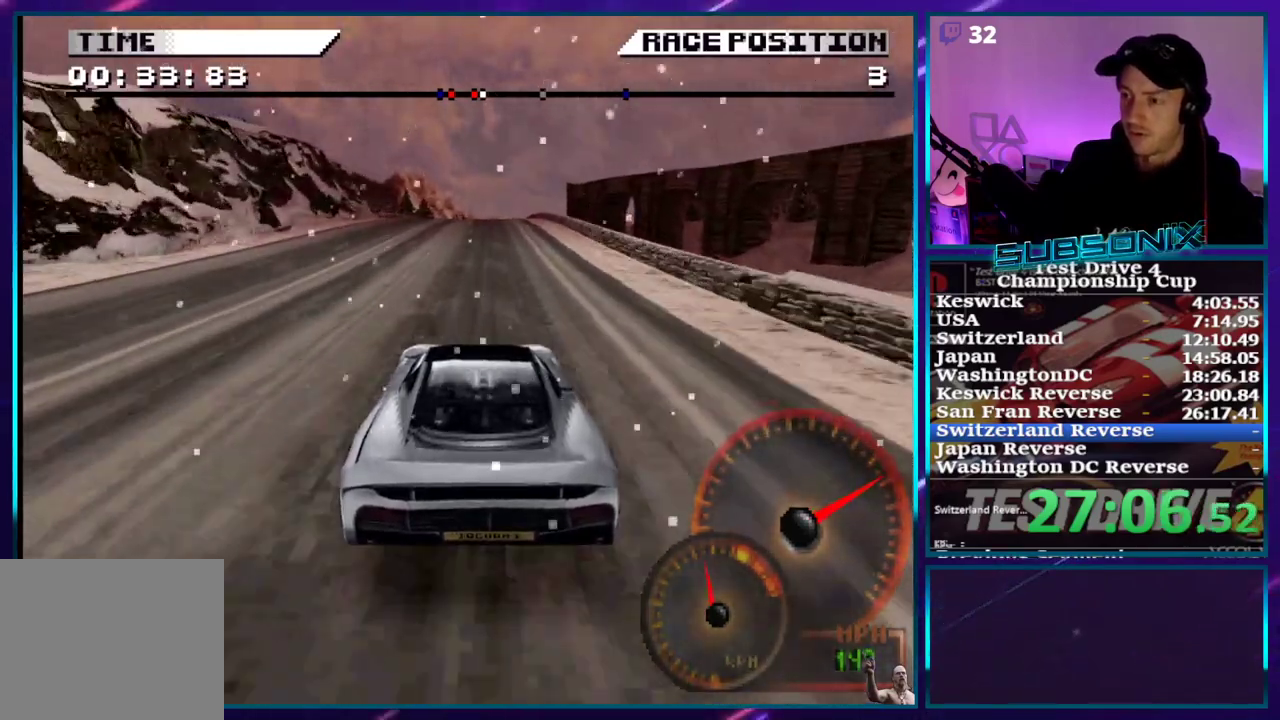
{"dt_ms": 500, "buttons": ["CROSS"], "right_stick": "center", "events": []}
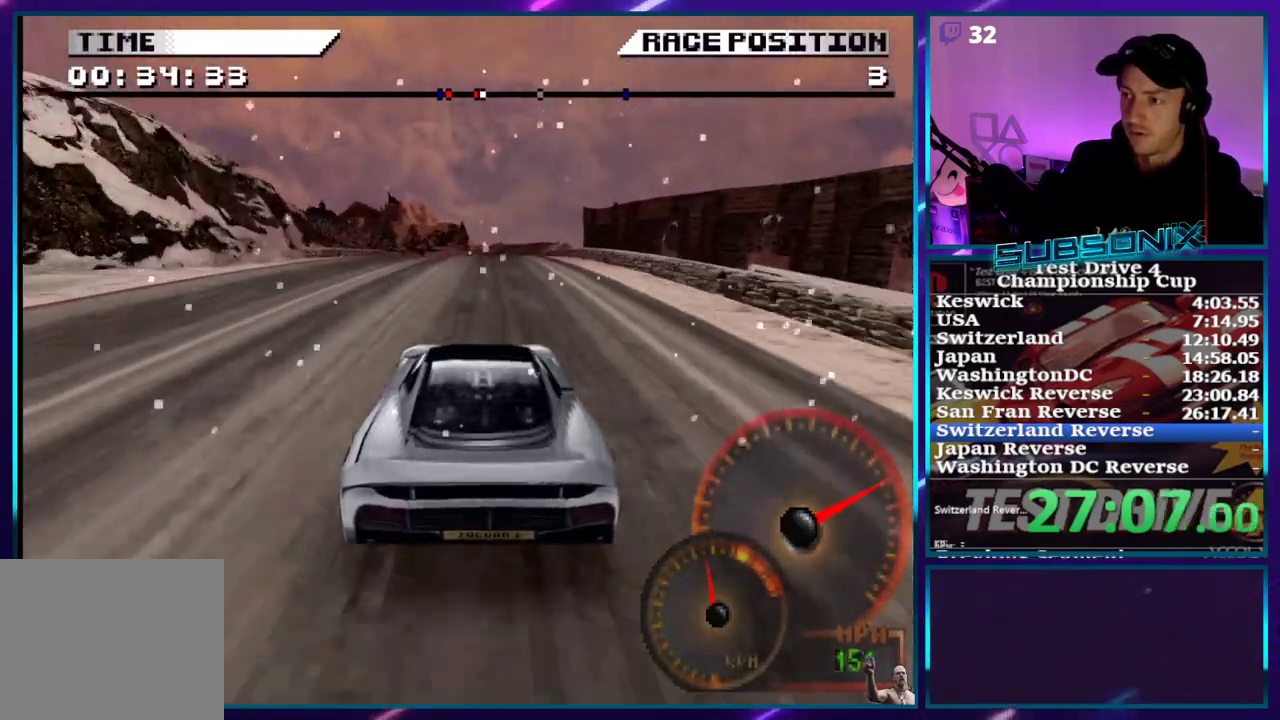
{"dt_ms": 500, "buttons": ["CROSS"], "right_stick": "center", "events": []}
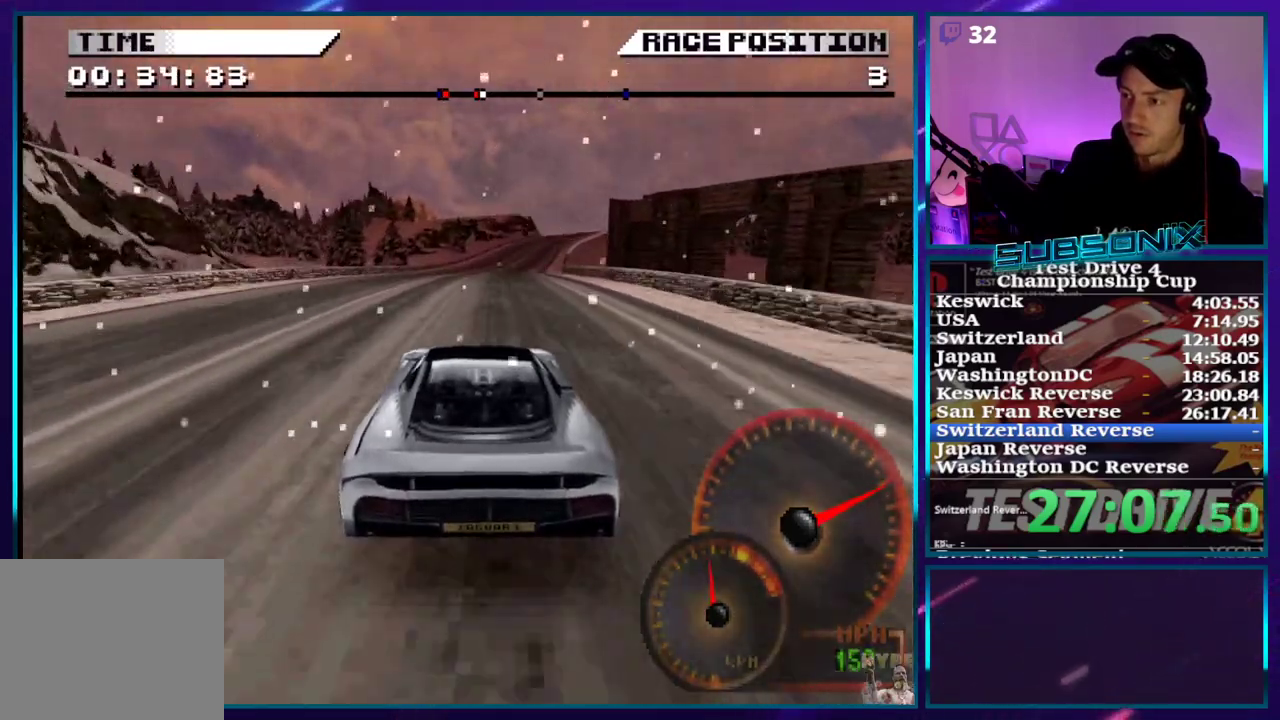
{"dt_ms": 500, "buttons": ["CROSS"], "right_stick": "center", "events": [[50, "DPAD_RIGHT", "down"], [333, "DPAD_RIGHT", "up"]]}
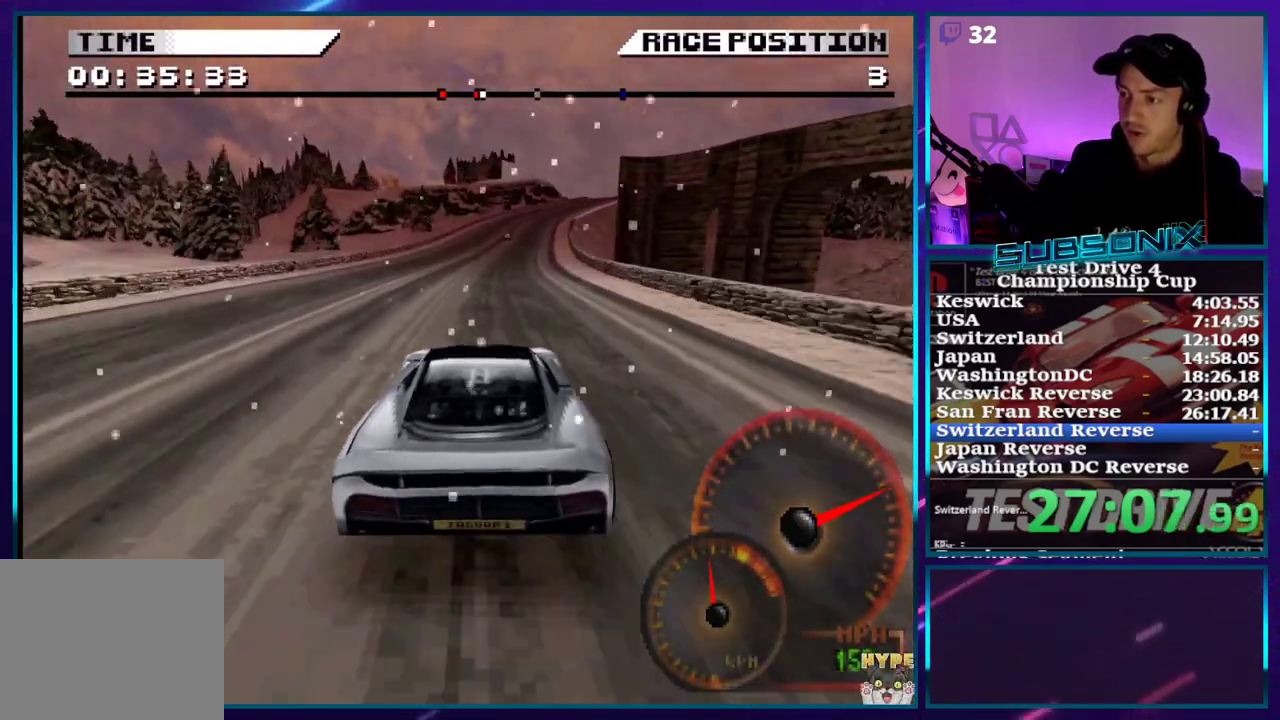
{"dt_ms": 500, "buttons": ["CROSS"], "right_stick": "center", "events": [[267, "DPAD_RIGHT", "down"], [483, "DPAD_RIGHT", "up"]]}
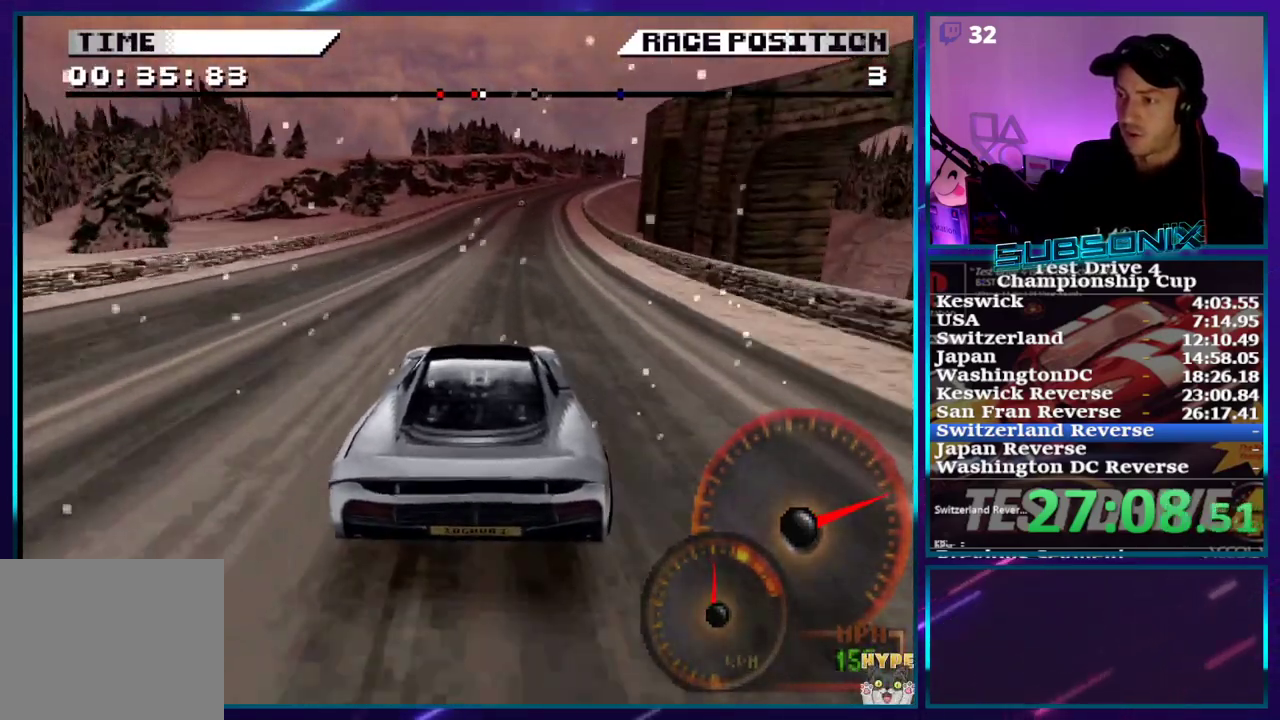
{"dt_ms": 500, "buttons": ["CROSS"], "right_stick": "center", "events": [[267, "DPAD_RIGHT", "down"], [417, "DPAD_RIGHT", "up"]]}
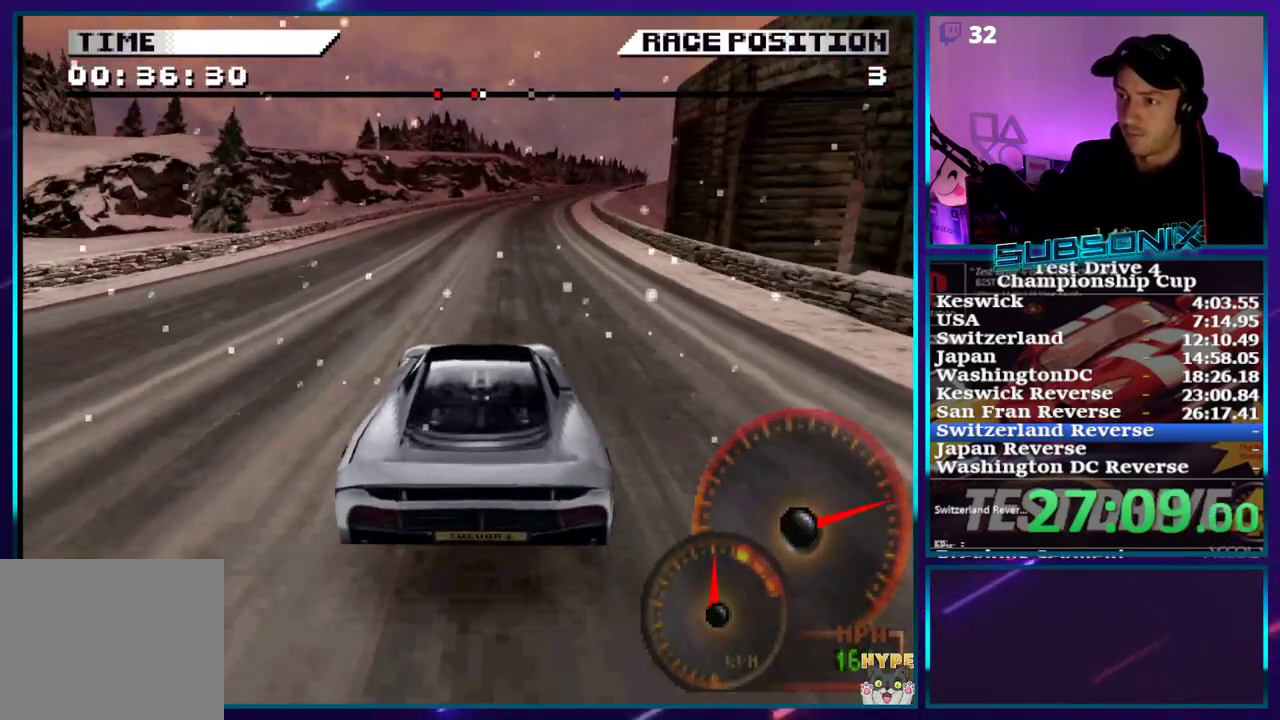
{"dt_ms": 500, "buttons": ["CROSS", "DPAD_RIGHT"], "right_stick": "center", "events": [[100, "DPAD_RIGHT", "down"]]}
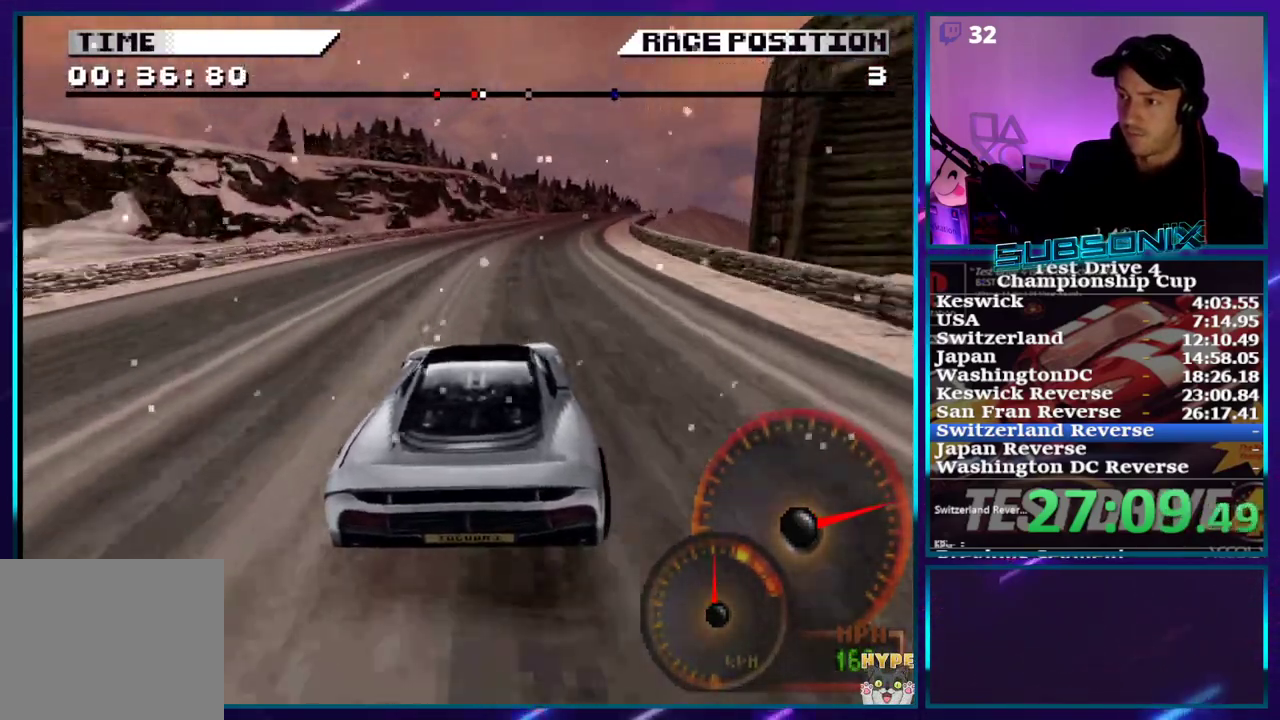
{"dt_ms": 500, "buttons": ["CROSS", "DPAD_RIGHT"], "right_stick": "center", "events": []}
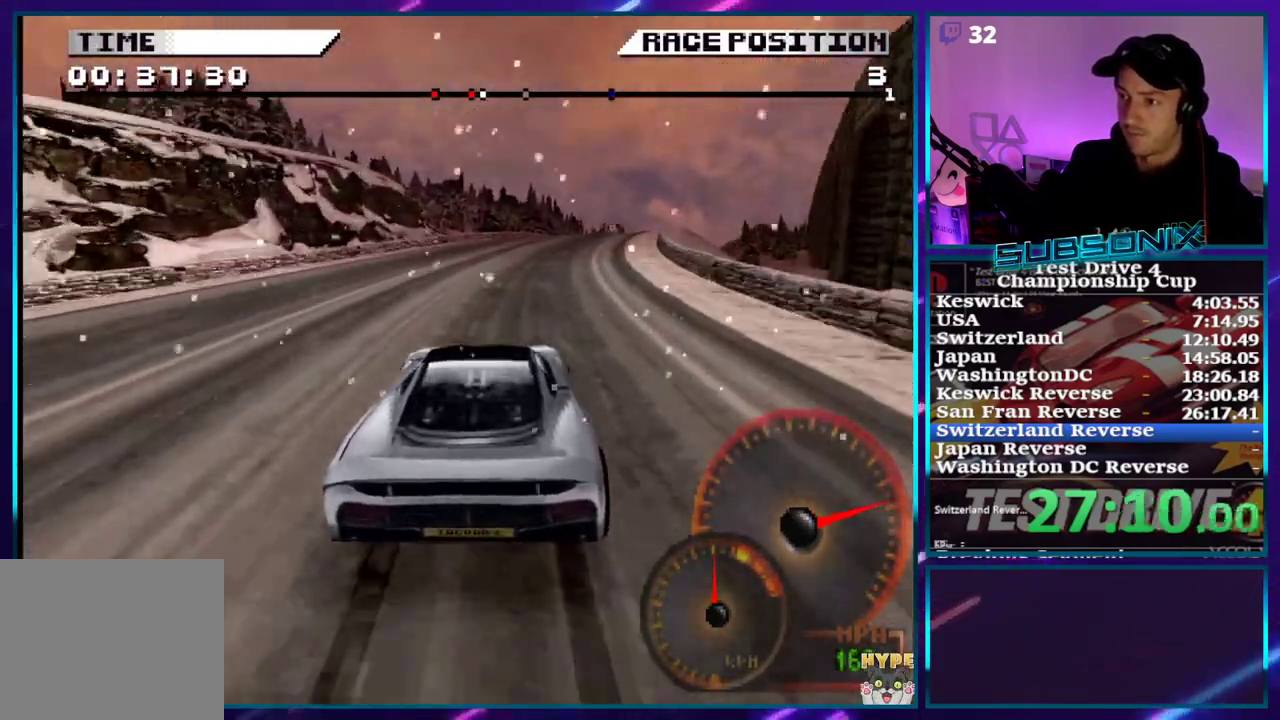
{"dt_ms": 500, "buttons": ["SQUARE", "DPAD_RIGHT"], "right_stick": "center", "events": [[283, "CROSS", "up"], [283, "SQUARE", "down"], [400, "SQUARE", "up"], [467, "SQUARE", "down"]]}
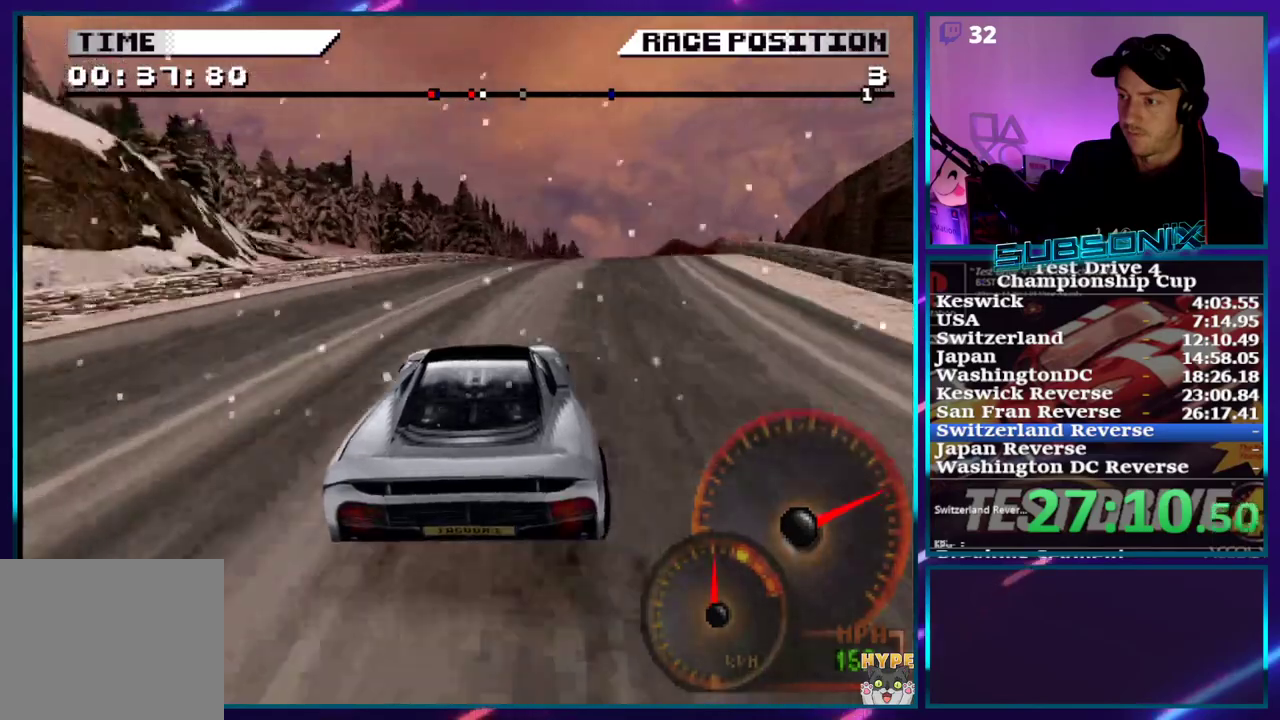
{"dt_ms": 500, "buttons": ["CROSS", "DPAD_RIGHT"], "right_stick": "center", "events": [[67, "SQUARE", "up"], [167, "CROSS", "down"]]}
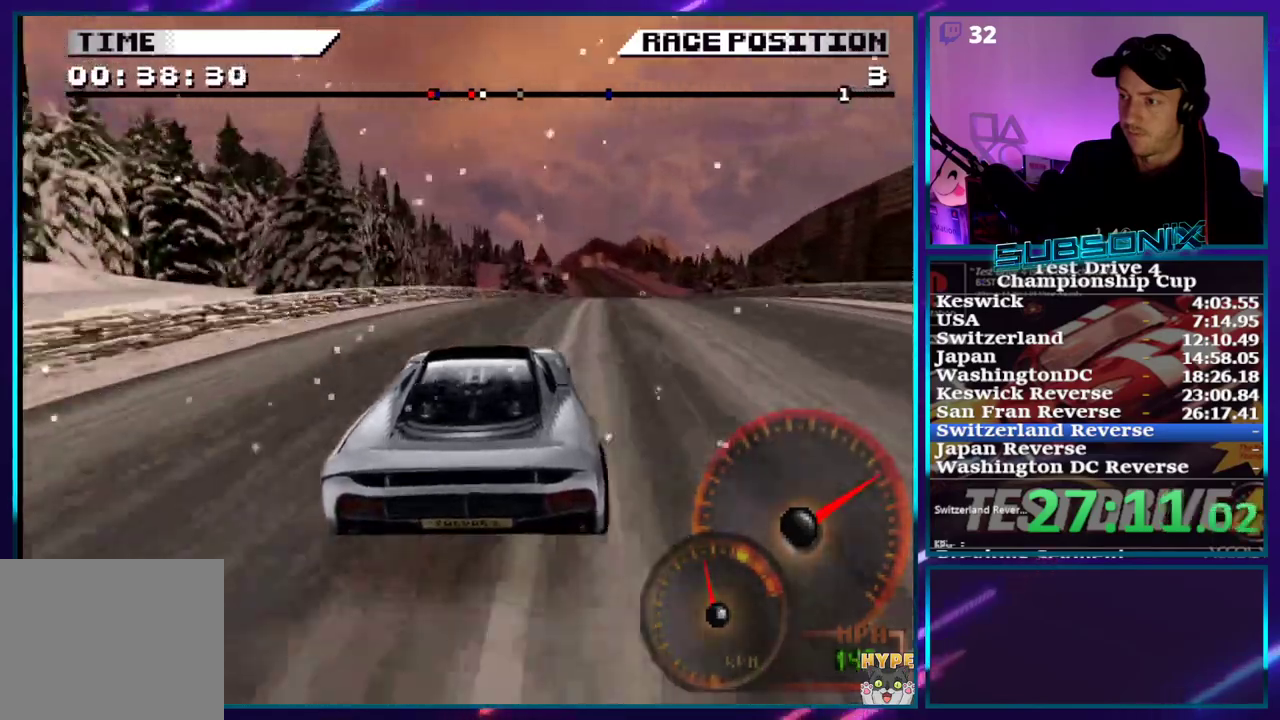
{"dt_ms": 500, "buttons": ["CROSS", "DPAD_RIGHT"], "right_stick": "center"}
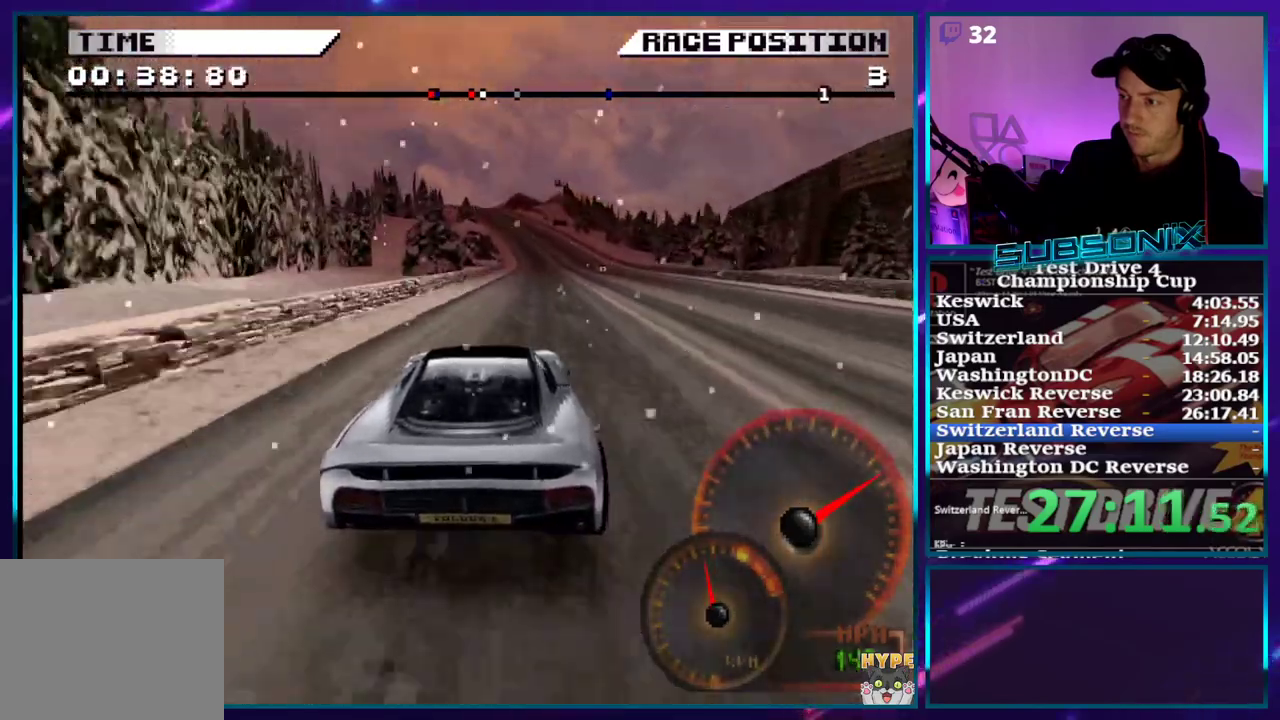
{"dt_ms": 500, "buttons": ["CROSS"], "right_stick": "center", "events": [[133, "DPAD_RIGHT", "up"]]}
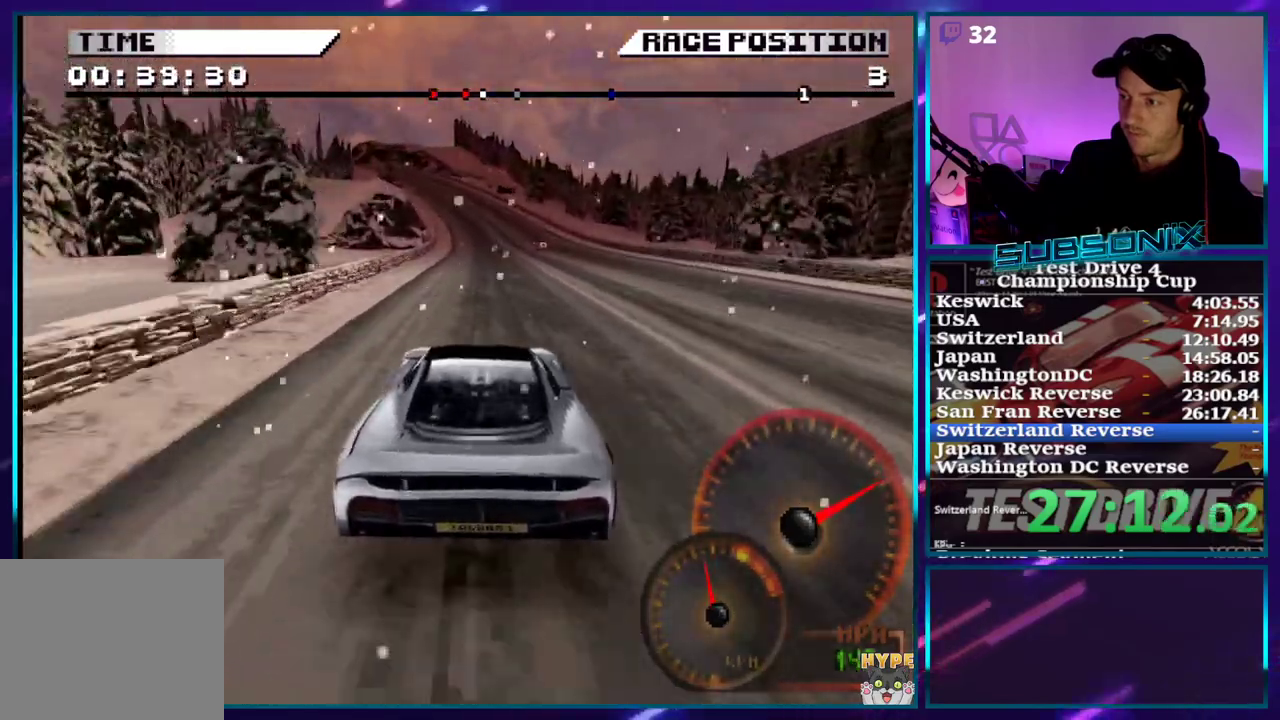
{"dt_ms": 500, "buttons": ["CROSS"], "right_stick": "center", "events": []}